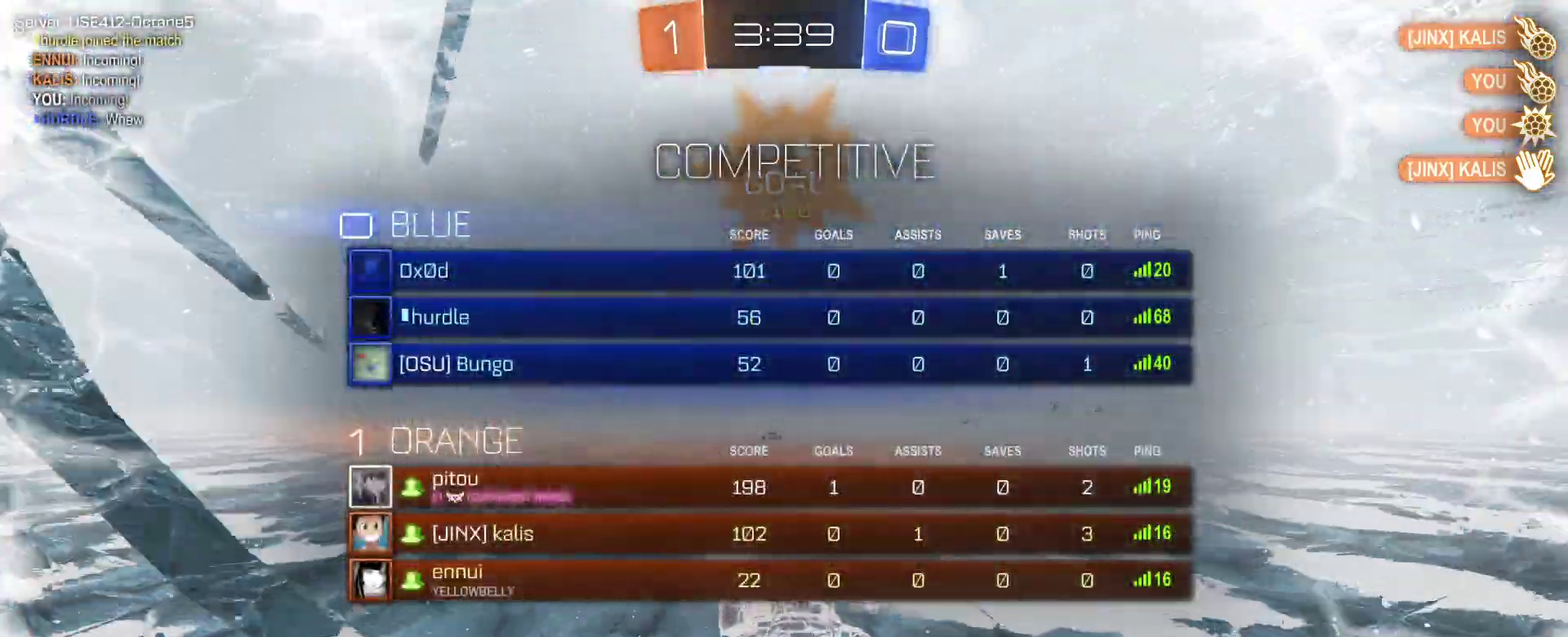
Gameplay with a controller (PlayStation layout); each line is a JSON object with the inputs held at the frame after it. "events" lists button and stick changes between this image and that frame as [ms after this image, input, new state], when the widget could be followed in between. Not read: L3 R1 R3.
{"buttons": [], "left_stick": "center", "right_stick": "center", "events": [[117, "CIRCLE", "up"]]}
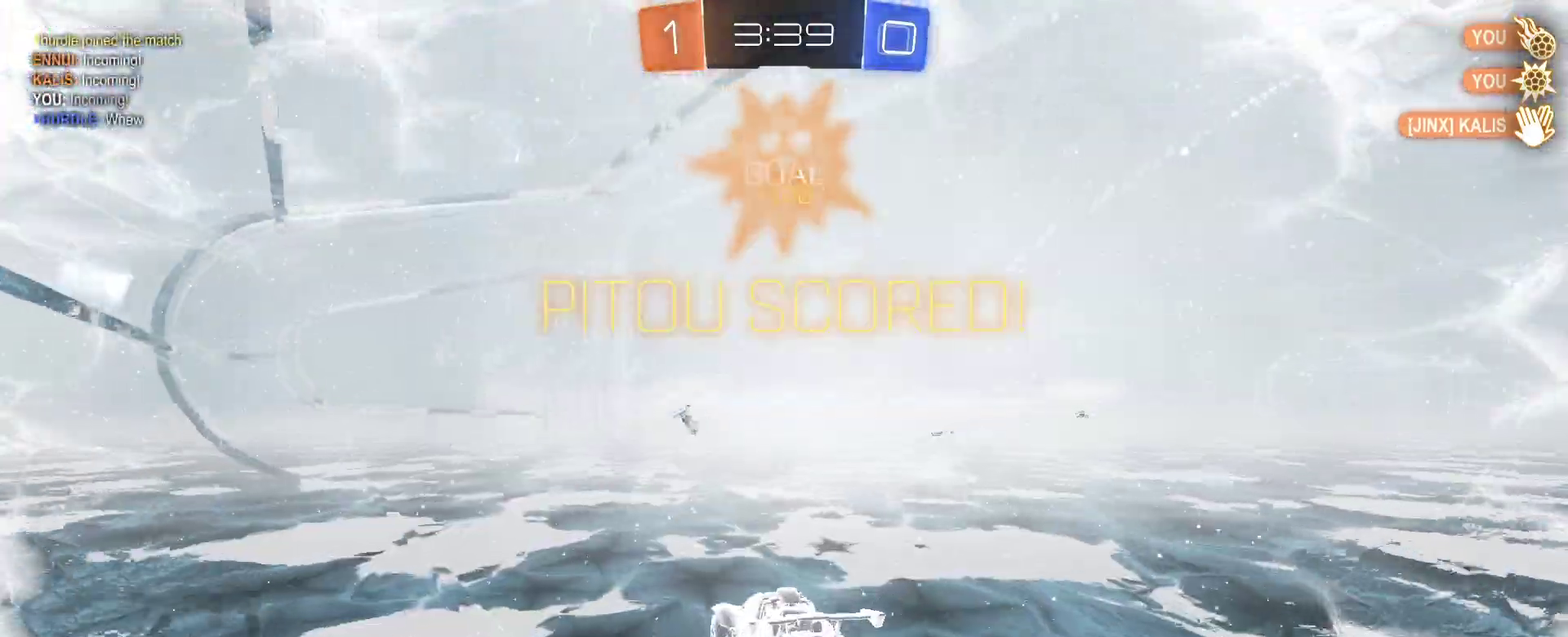
{"buttons": ["CROSS"], "left_stick": "center", "right_stick": "center", "events": [[383, "CROSS", "down"]]}
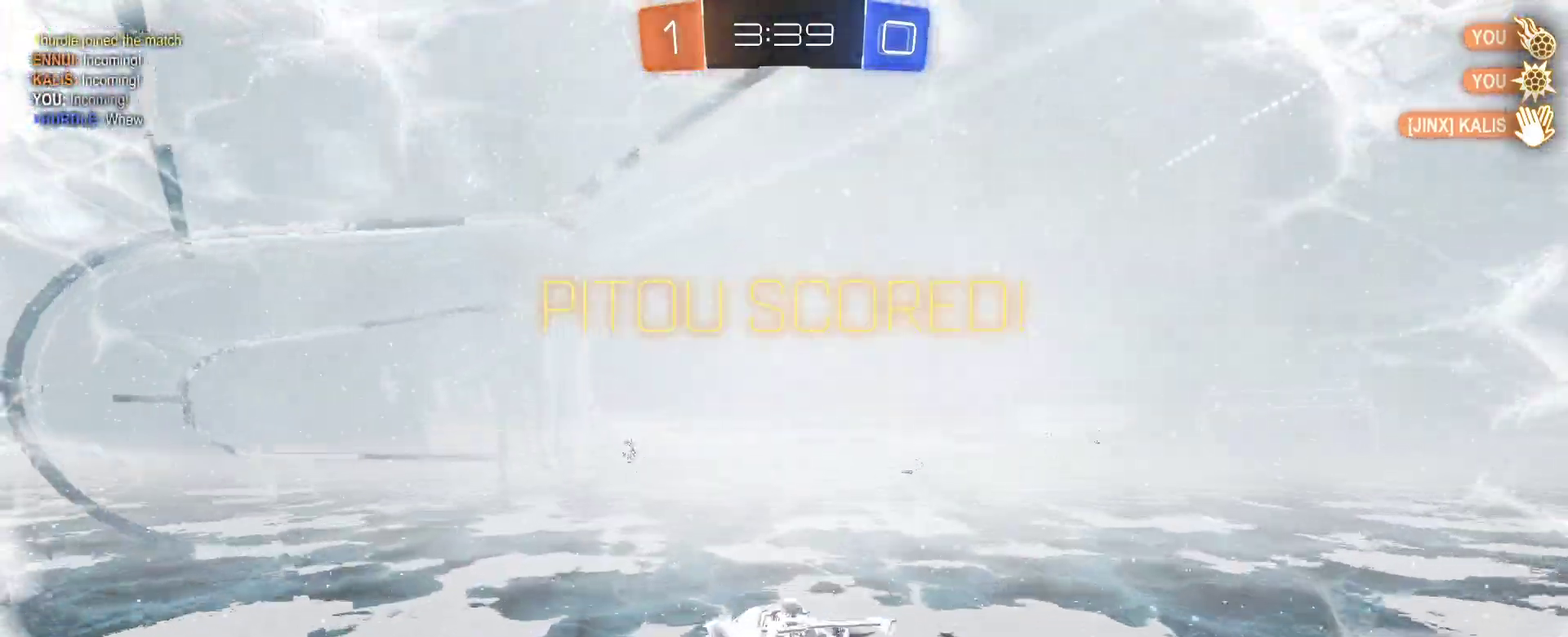
{"buttons": [], "left_stick": "center", "right_stick": "center", "events": [[17, "CROSS", "up"], [83, "CROSS", "down"], [283, "CROSS", "up"], [350, "CROSS", "down"], [500, "CROSS", "up"]]}
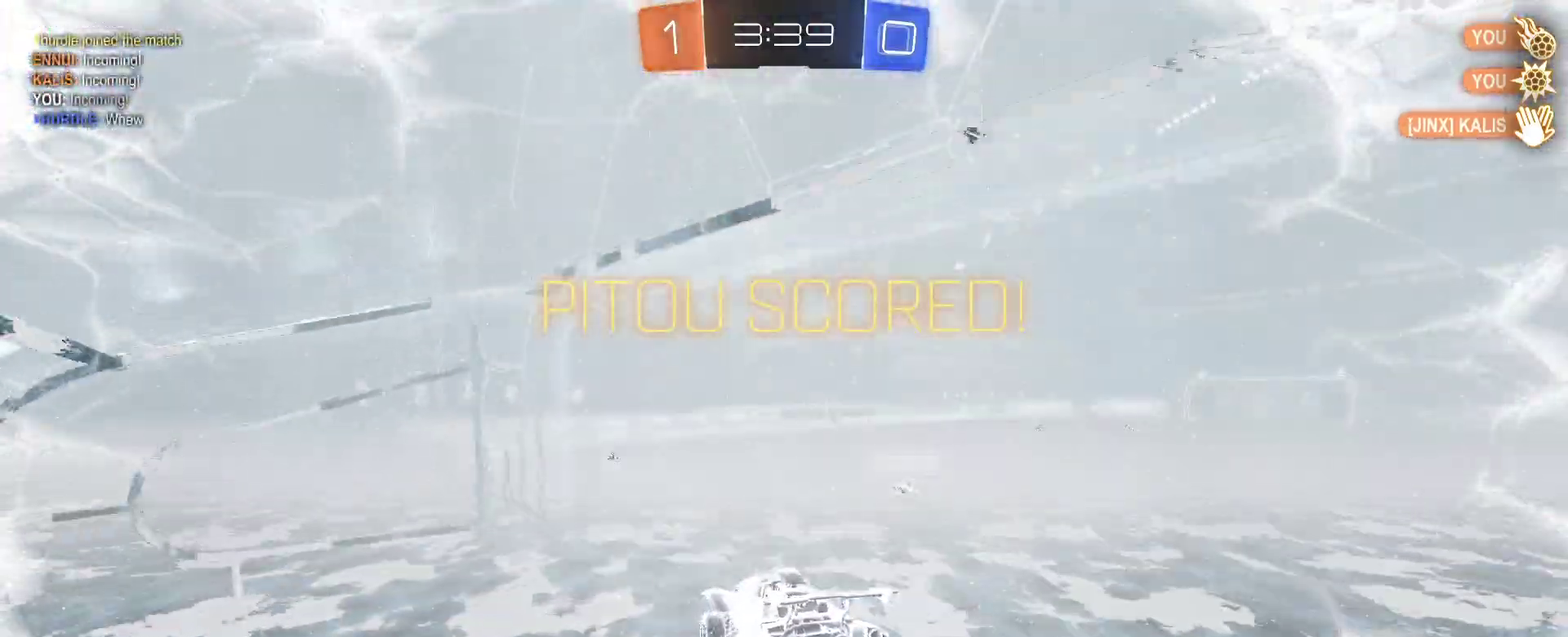
{"buttons": [], "left_stick": "center", "right_stick": "center", "events": [[83, "CROSS", "down"], [217, "CROSS", "up"], [300, "CROSS", "down"], [450, "CROSS", "up"]]}
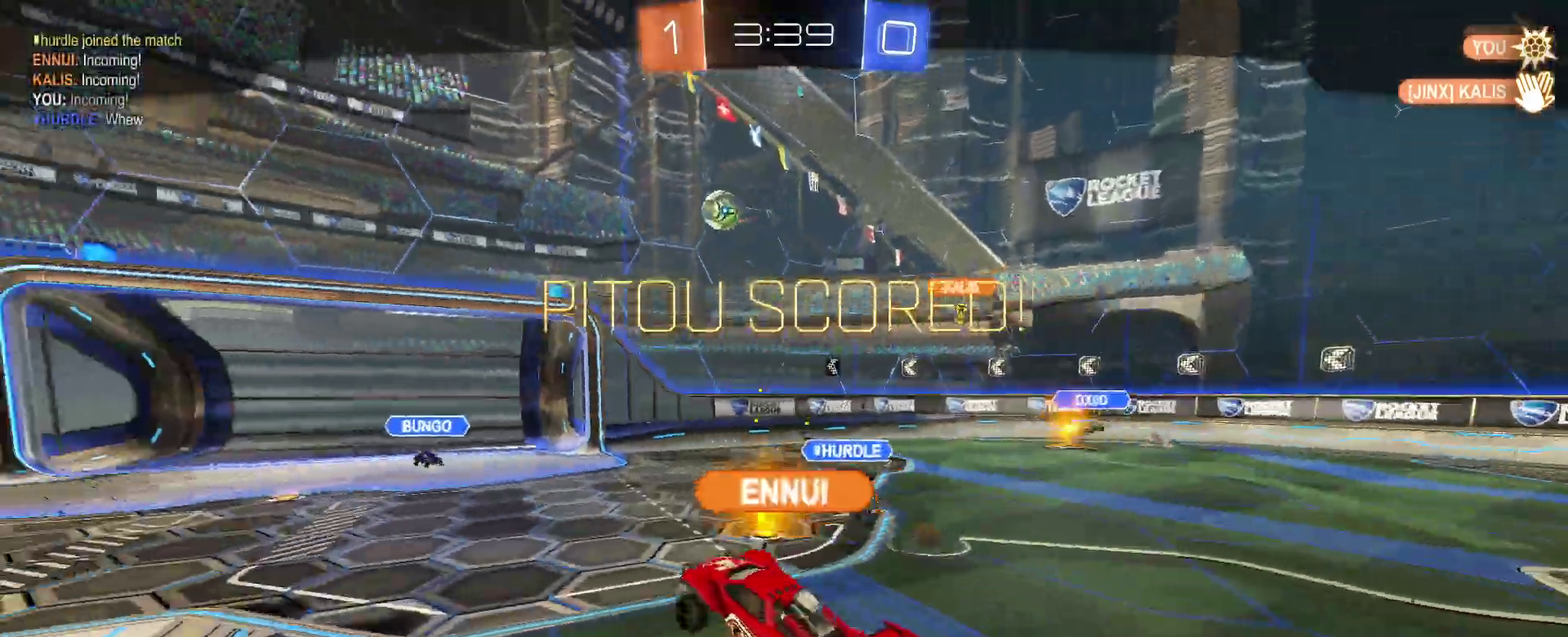
{"buttons": [], "left_stick": "center", "right_stick": "center", "events": [[50, "CROSS", "down"], [167, "CROSS", "up"]]}
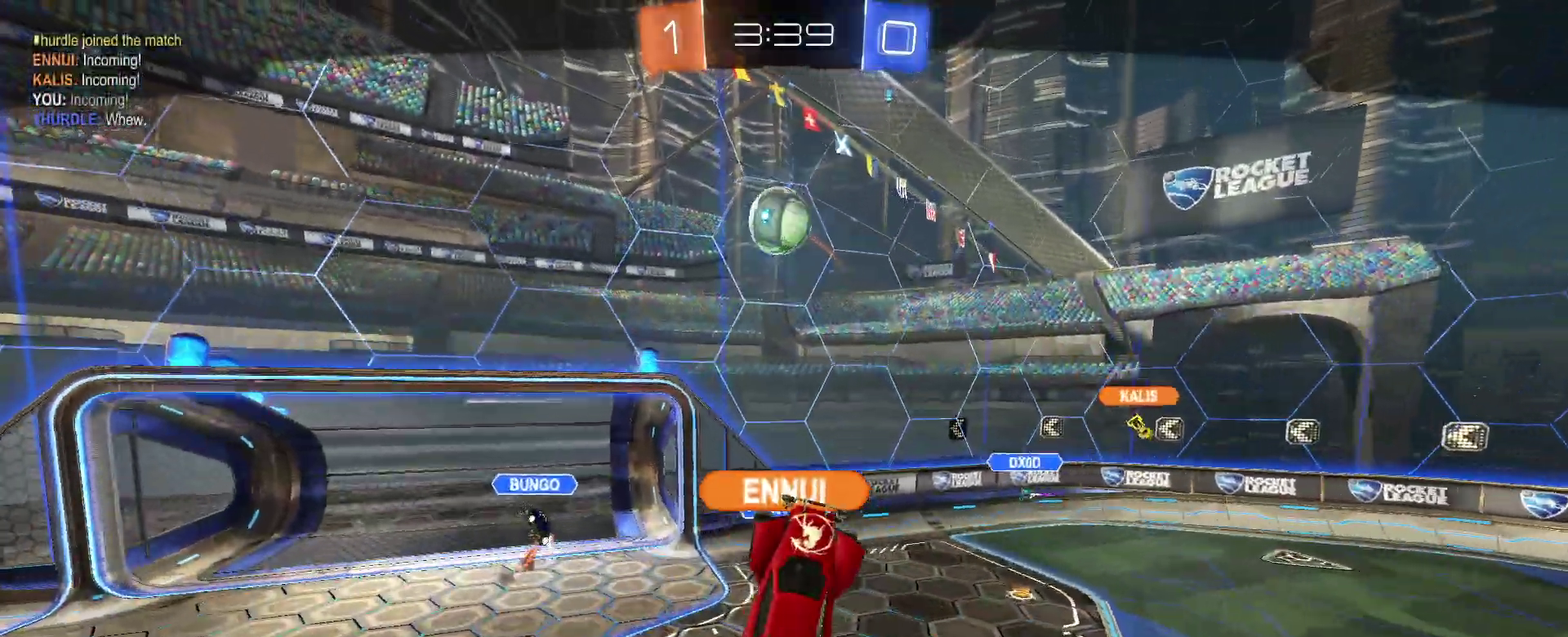
{"buttons": [], "left_stick": "center", "right_stick": "center", "events": []}
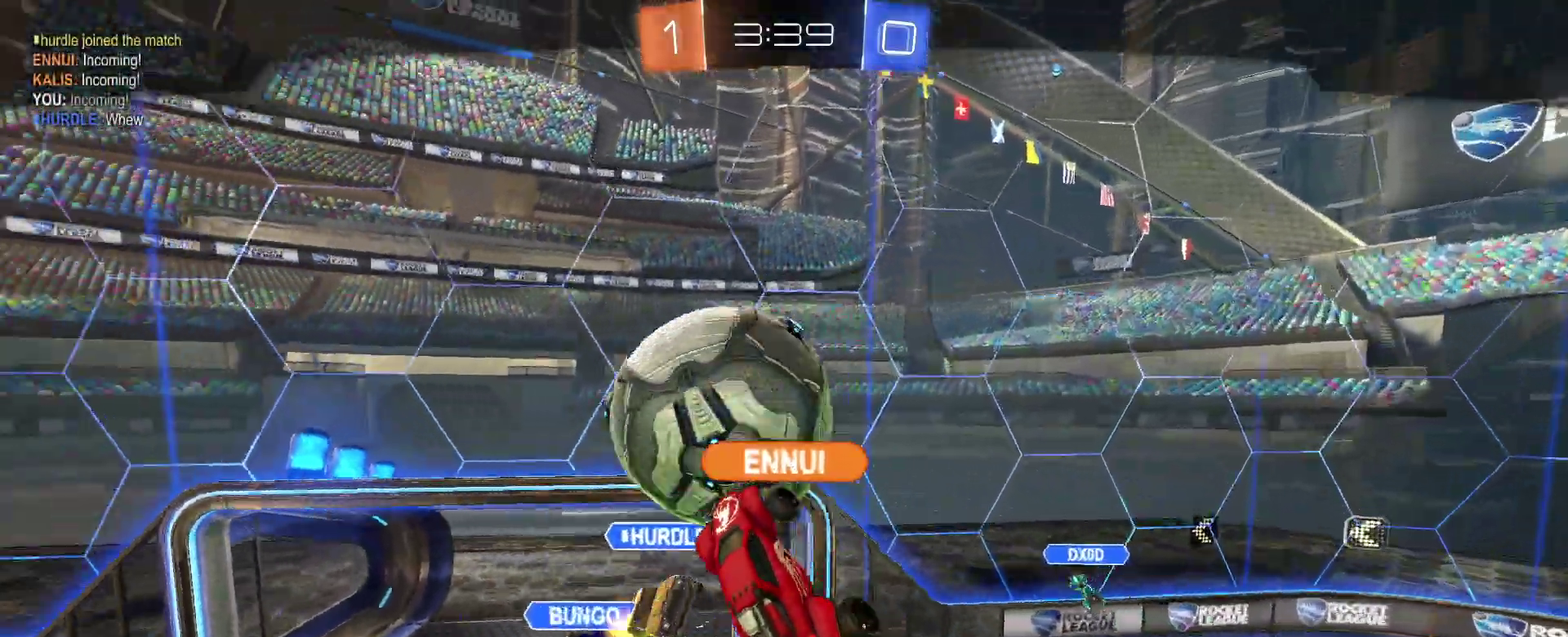
{"buttons": [], "left_stick": "center", "right_stick": "center", "events": [[100, "CROSS", "down"], [250, "CROSS", "up"], [367, "CROSS", "down"], [450, "CROSS", "up"]]}
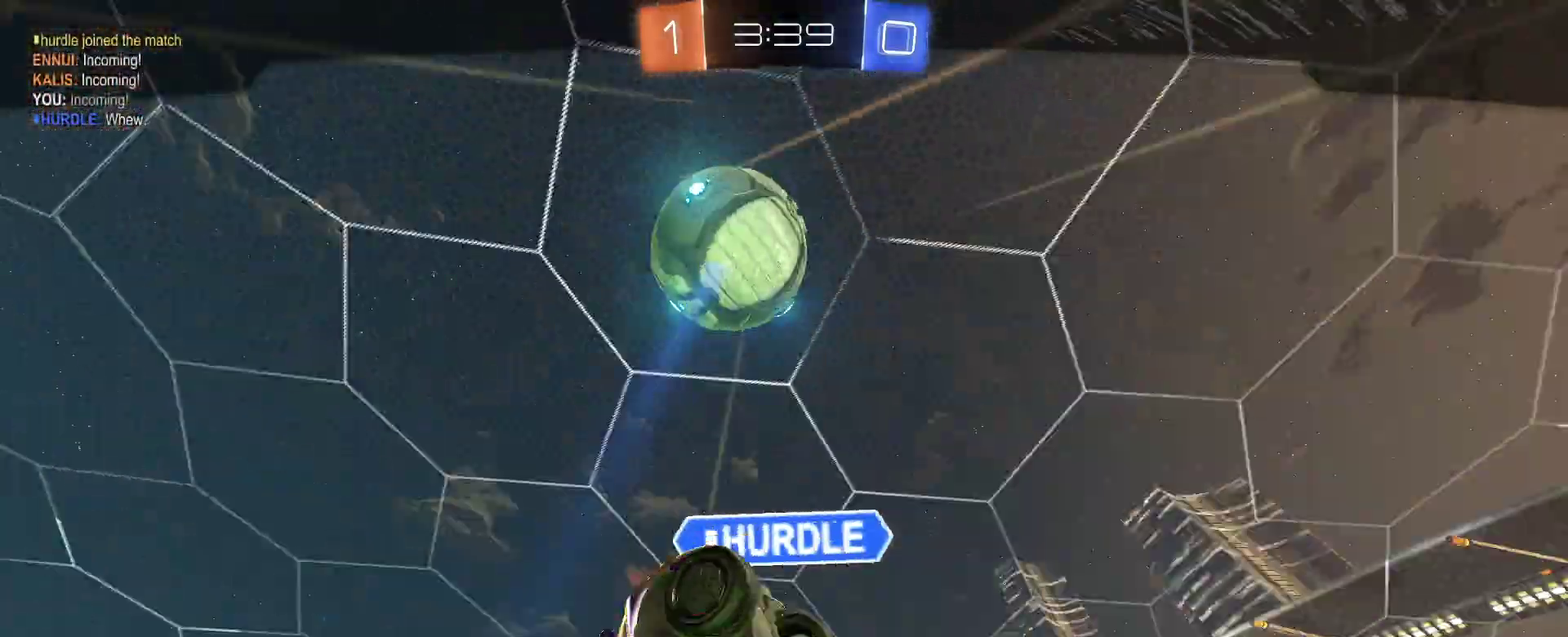
{"buttons": [], "left_stick": "center", "right_stick": "center", "events": []}
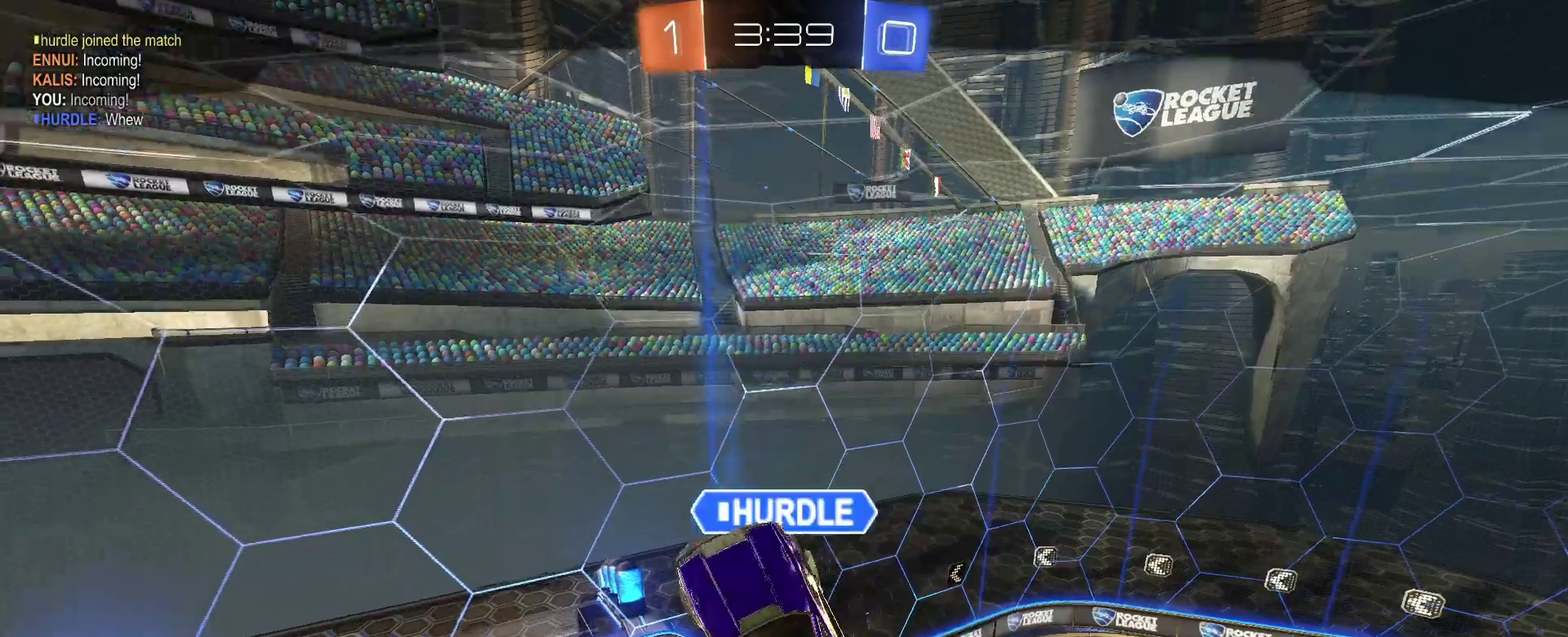
{"buttons": [], "left_stick": "center", "right_stick": "center", "events": []}
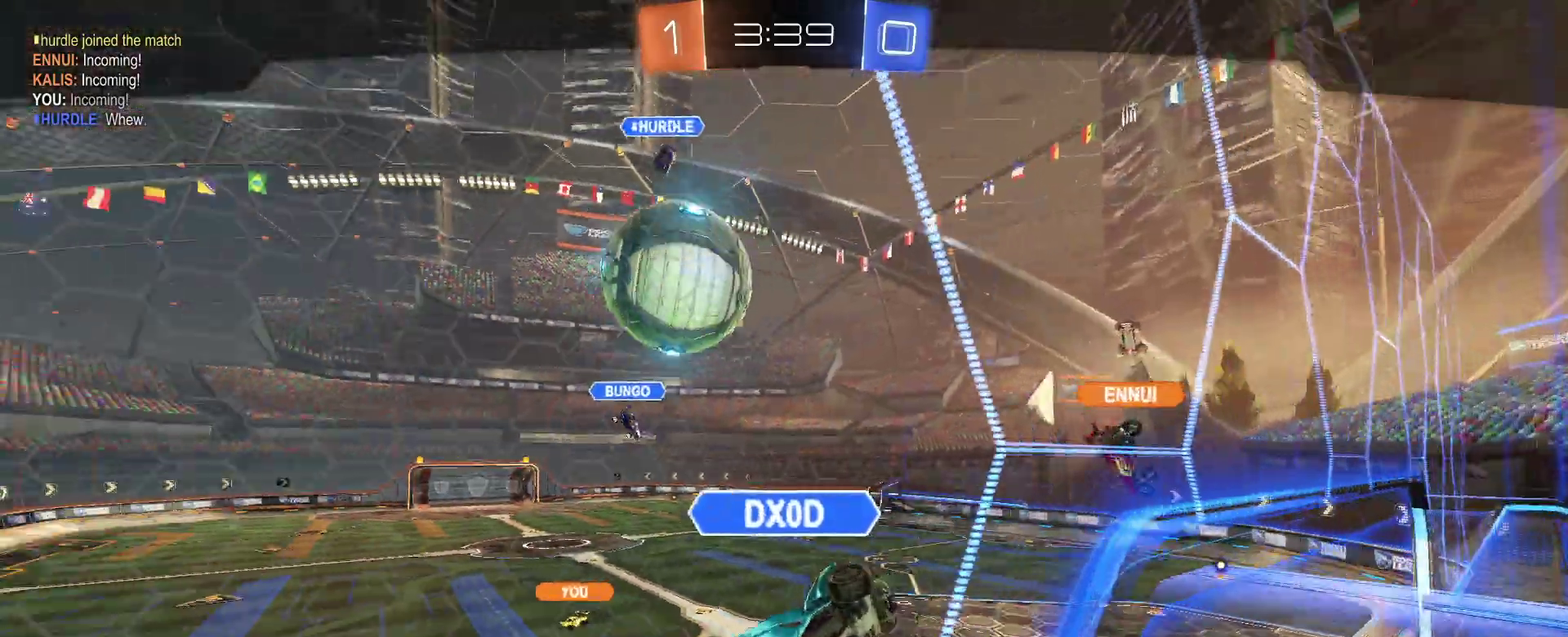
{"buttons": [], "left_stick": "center", "right_stick": "center", "events": []}
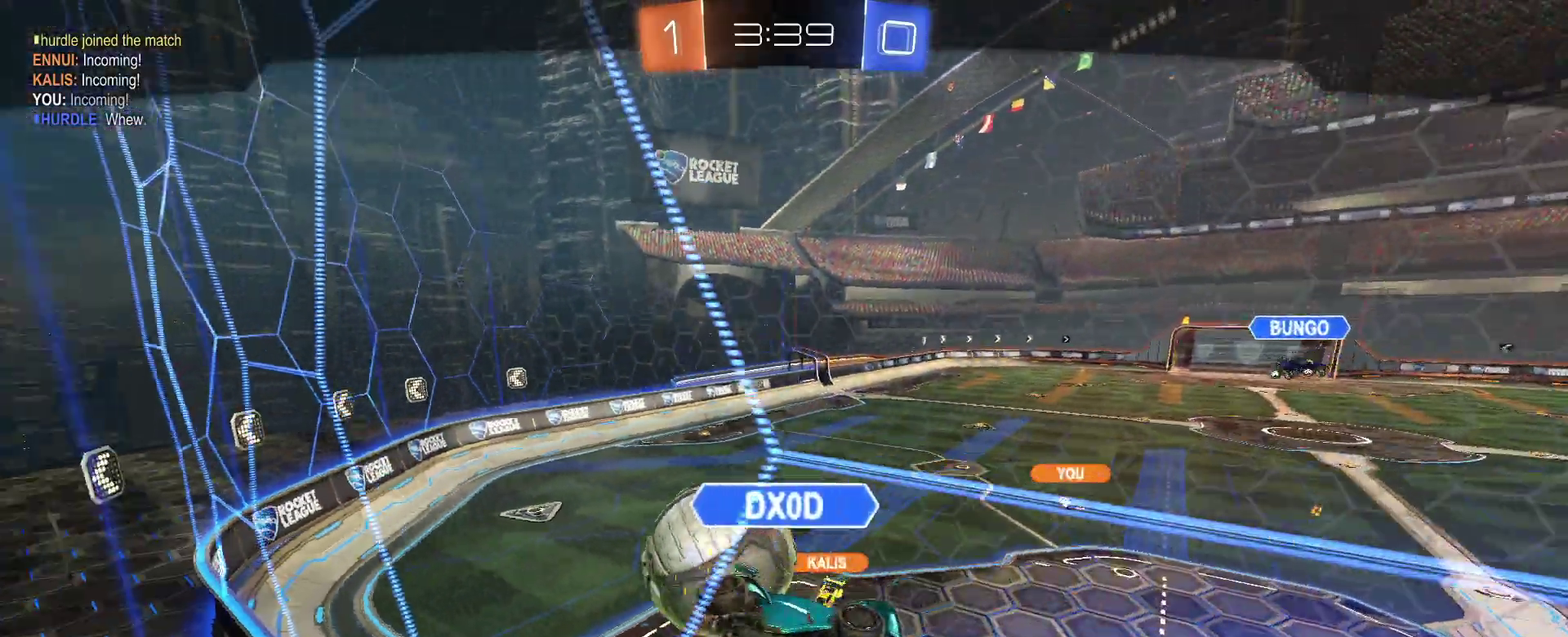
{"buttons": [], "left_stick": "center", "right_stick": "center", "events": []}
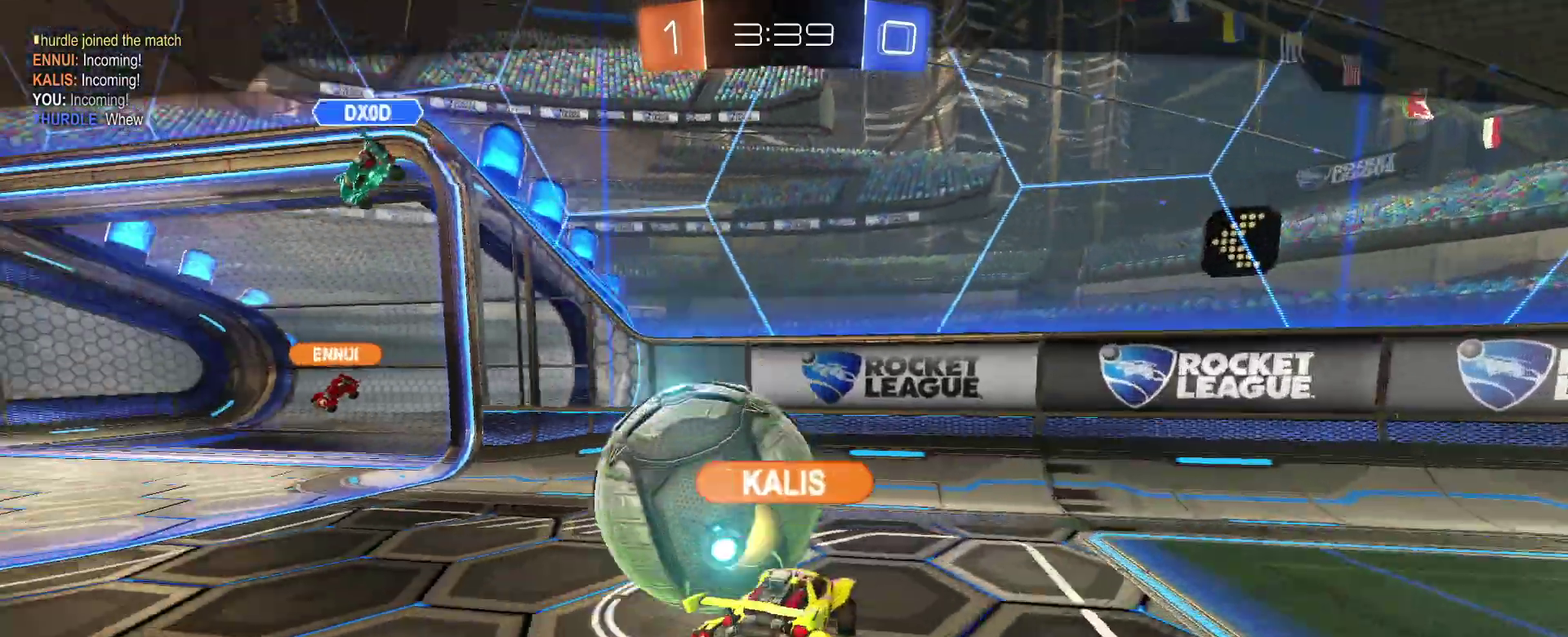
{"buttons": ["CIRCLE"], "left_stick": "center", "right_stick": "center", "events": [[350, "CIRCLE", "down"]]}
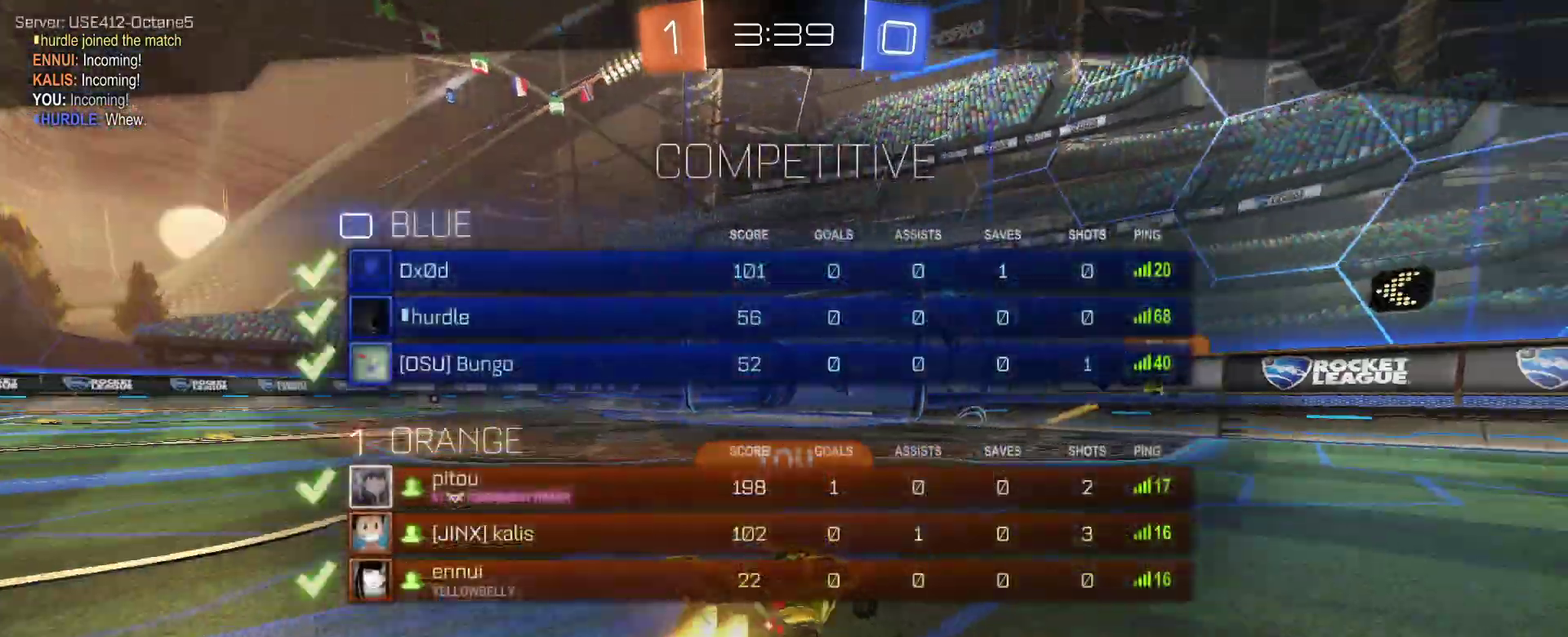
{"buttons": ["CIRCLE"], "left_stick": "center", "right_stick": "center", "events": []}
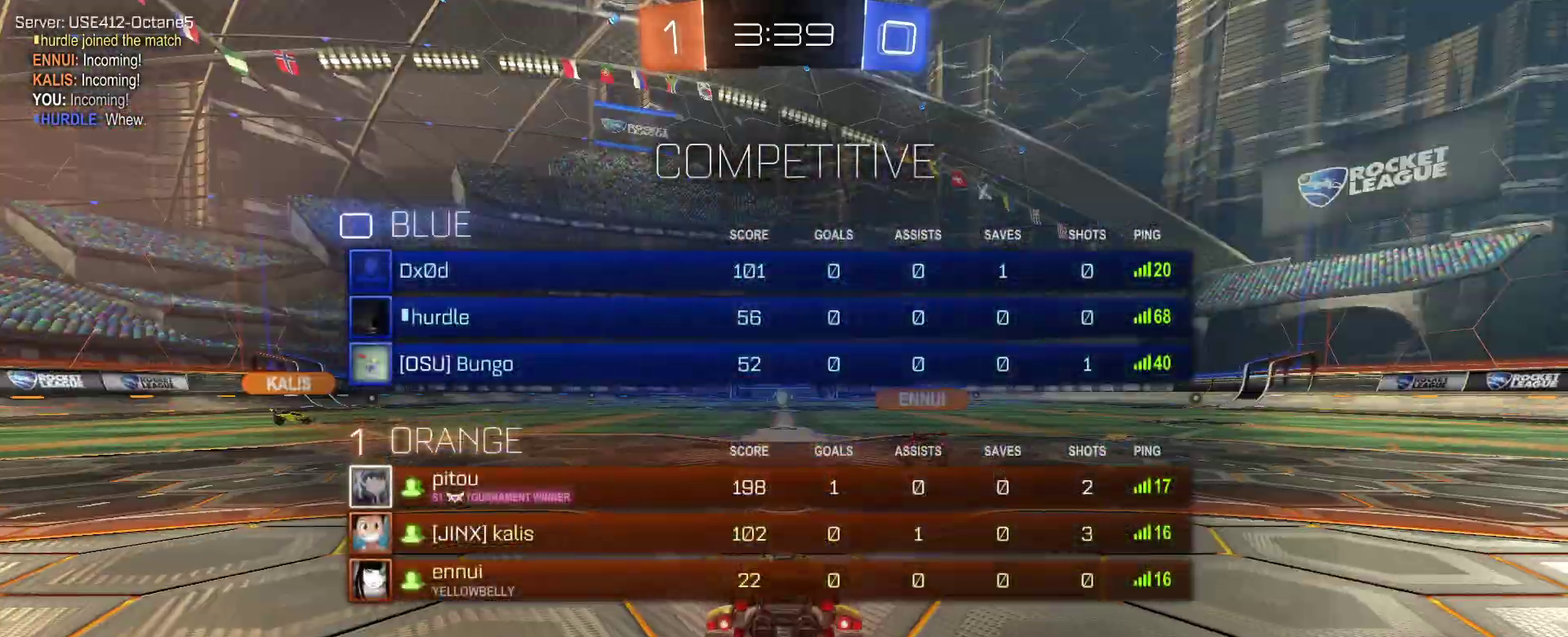
{"buttons": [], "left_stick": "center", "right_stick": "center", "events": [[183, "CIRCLE", "up"]]}
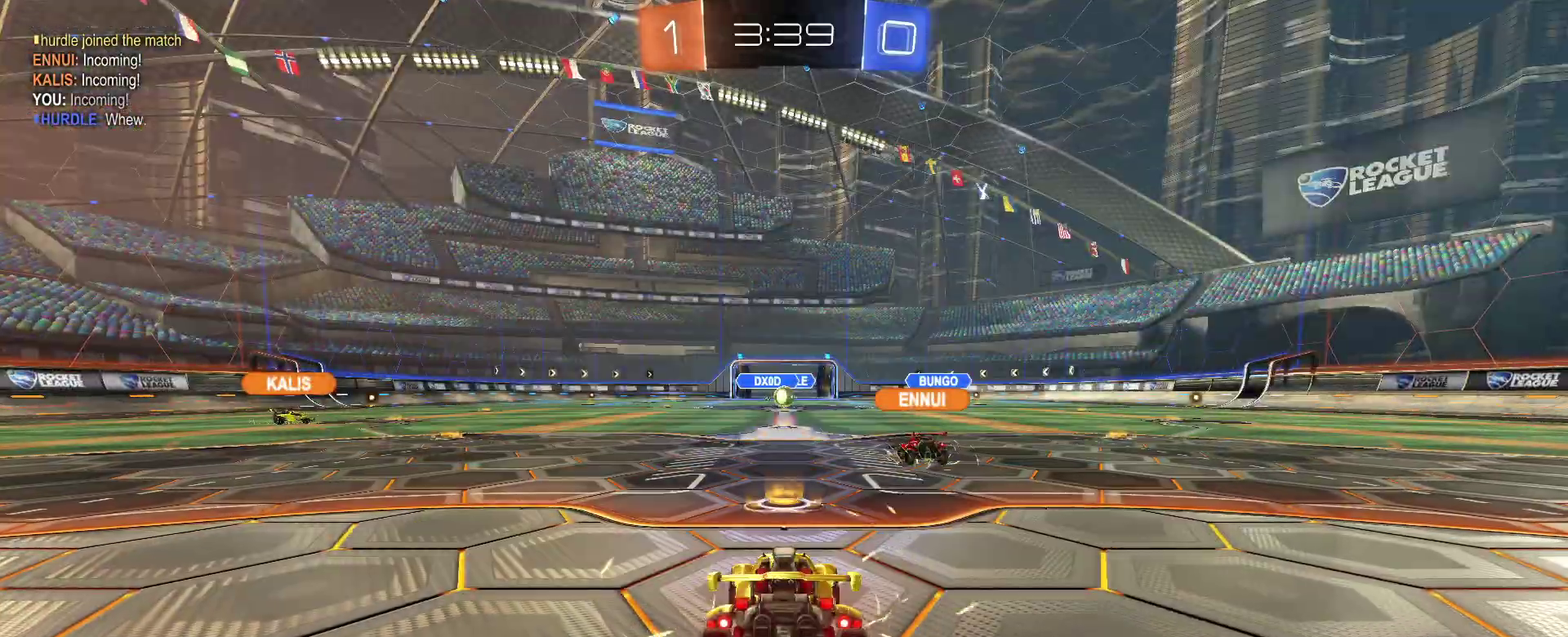
{"buttons": [], "left_stick": "center", "right_stick": "center", "events": []}
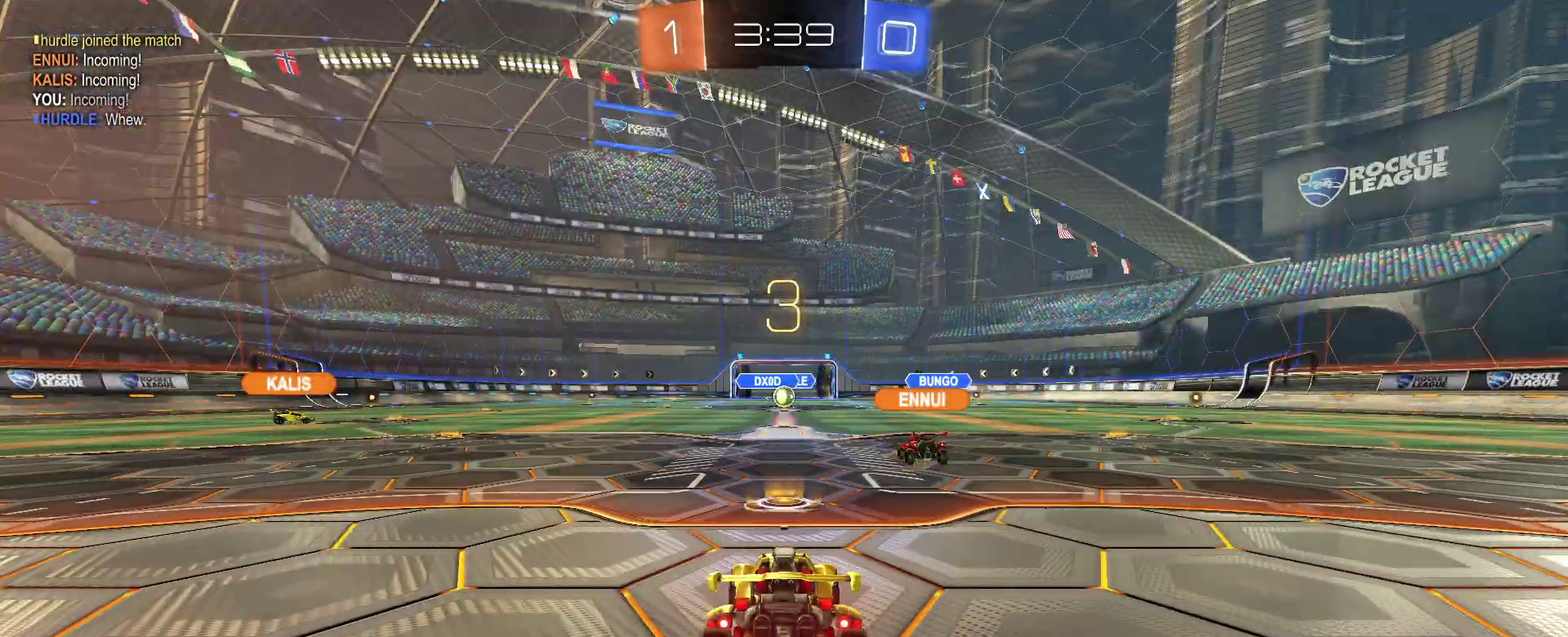
{"buttons": ["CIRCLE"], "left_stick": "center", "right_stick": "center", "events": [[67, "CIRCLE", "down"], [333, "CIRCLE", "up"], [450, "CIRCLE", "down"]]}
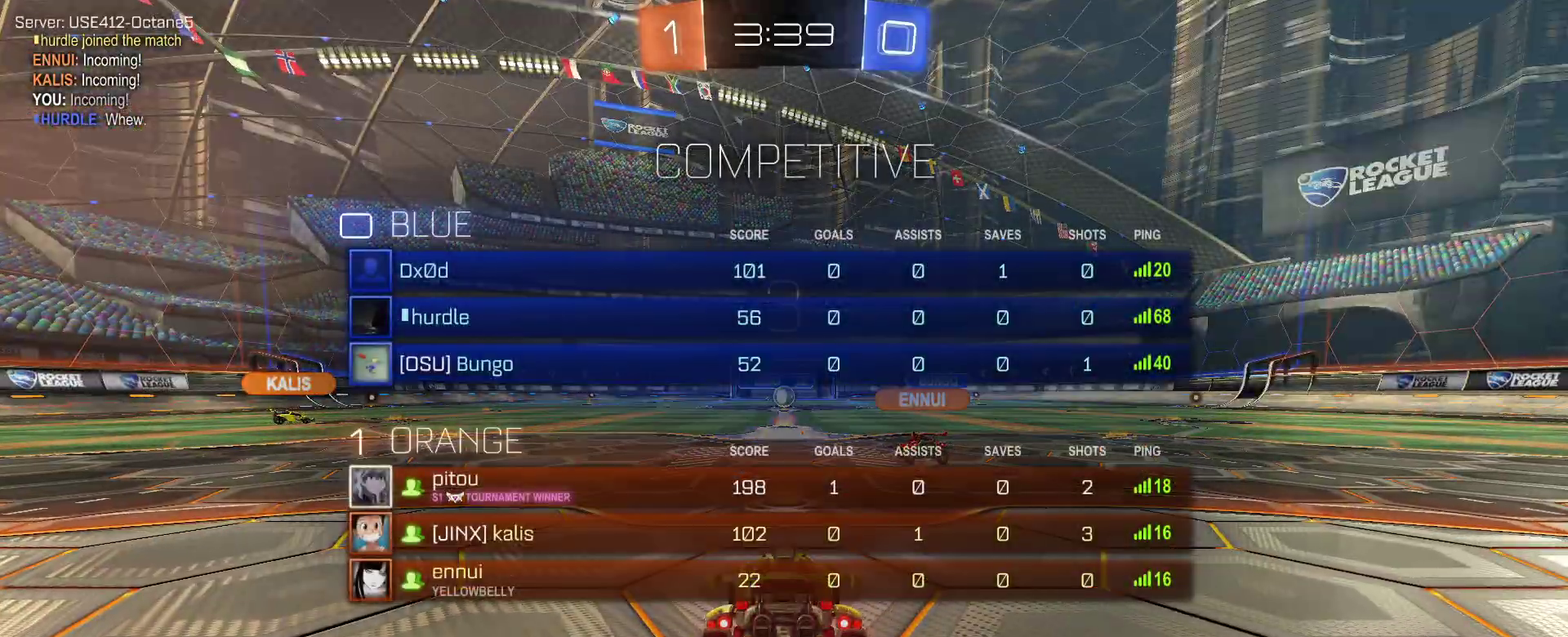
{"buttons": ["CIRCLE"], "left_stick": "center", "right_stick": "center", "events": []}
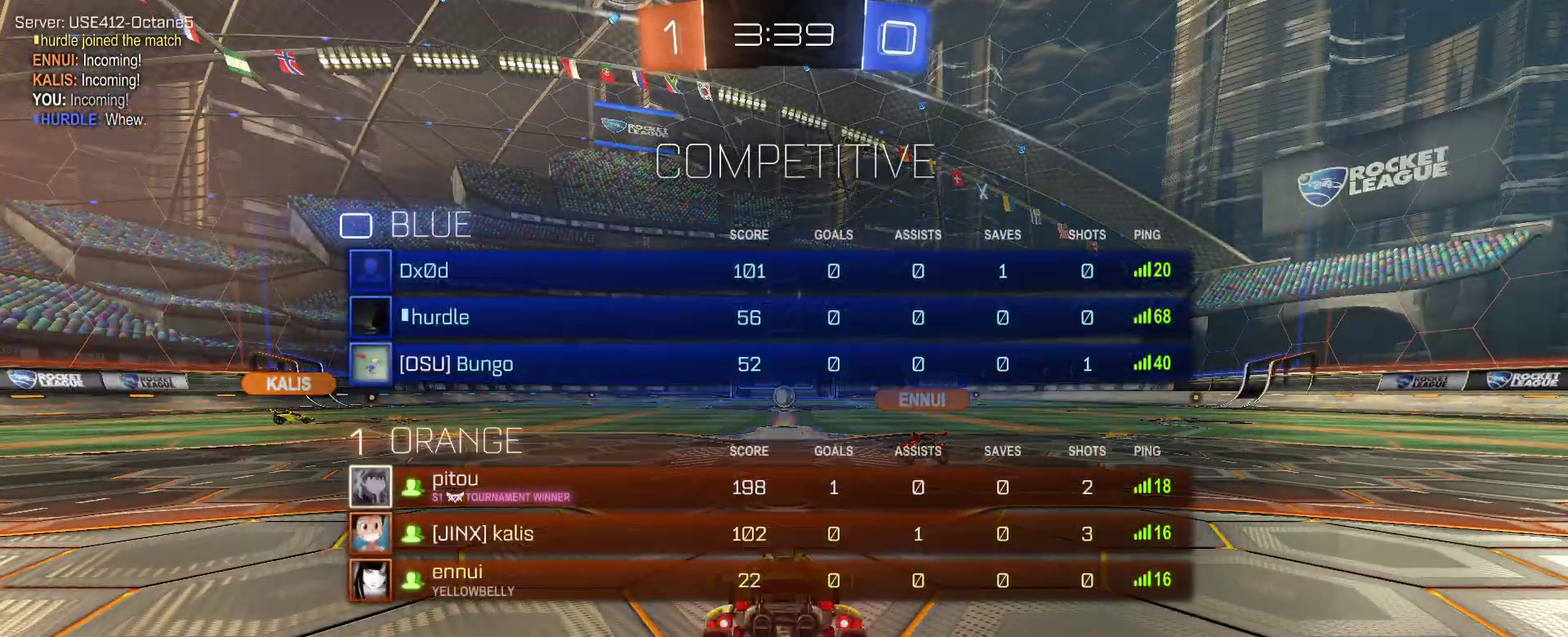
{"buttons": ["R2"], "left_stick": "center", "right_stick": "center", "events": [[317, "CIRCLE", "up"], [500, "R2", "down"]]}
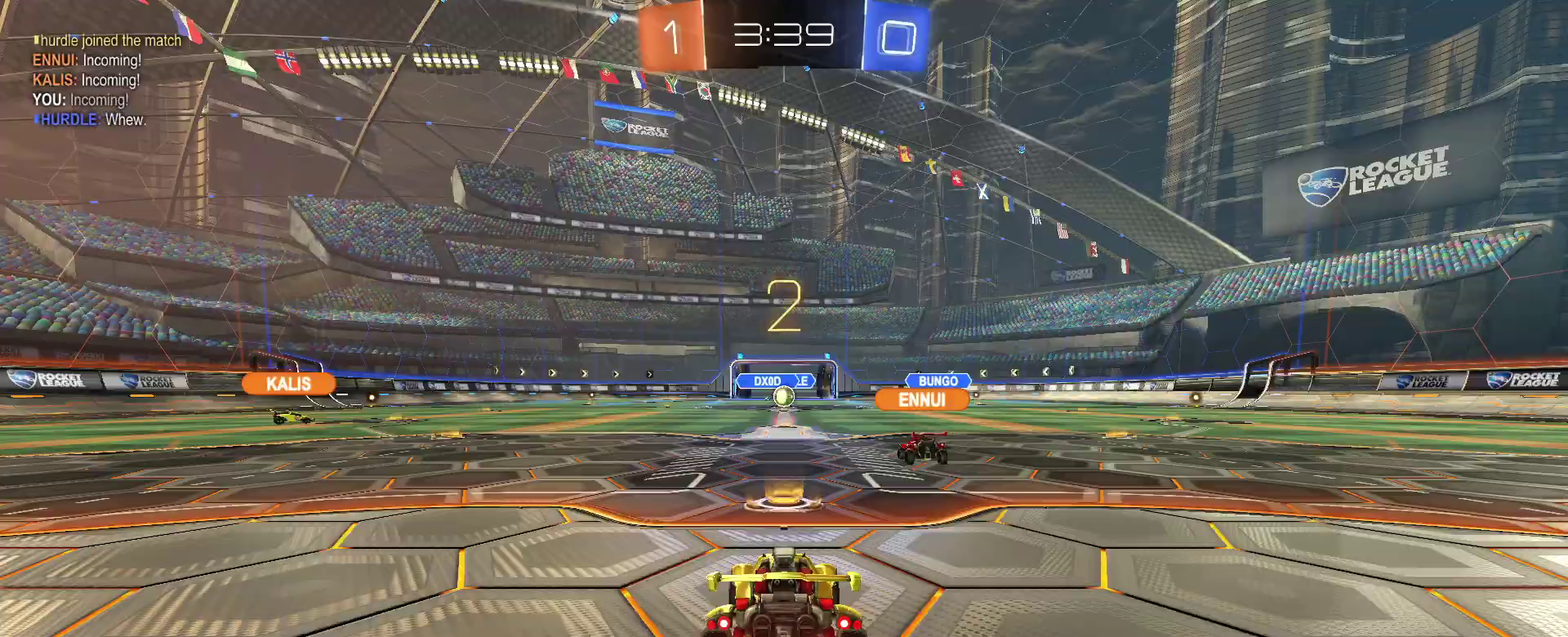
{"buttons": ["R2"], "left_stick": "center", "right_stick": "center", "events": []}
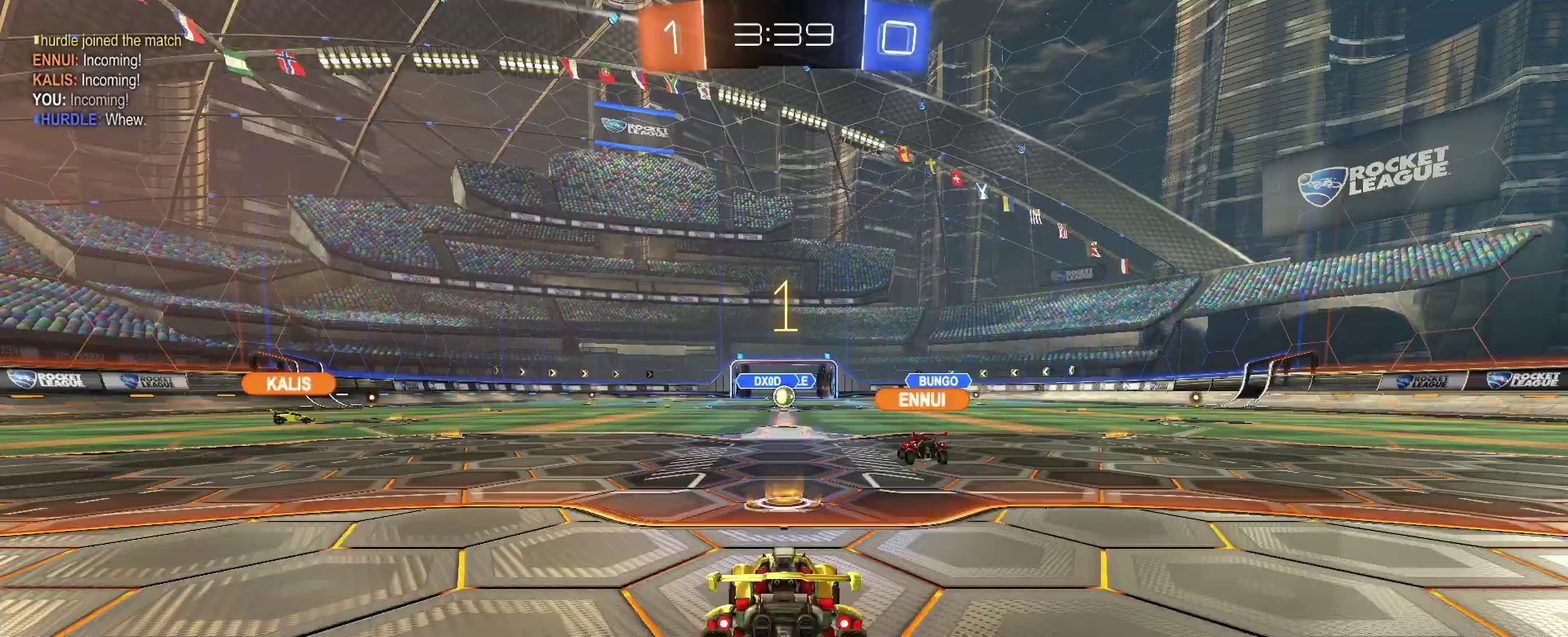
{"buttons": ["R2"], "left_stick": "center", "right_stick": "center", "events": []}
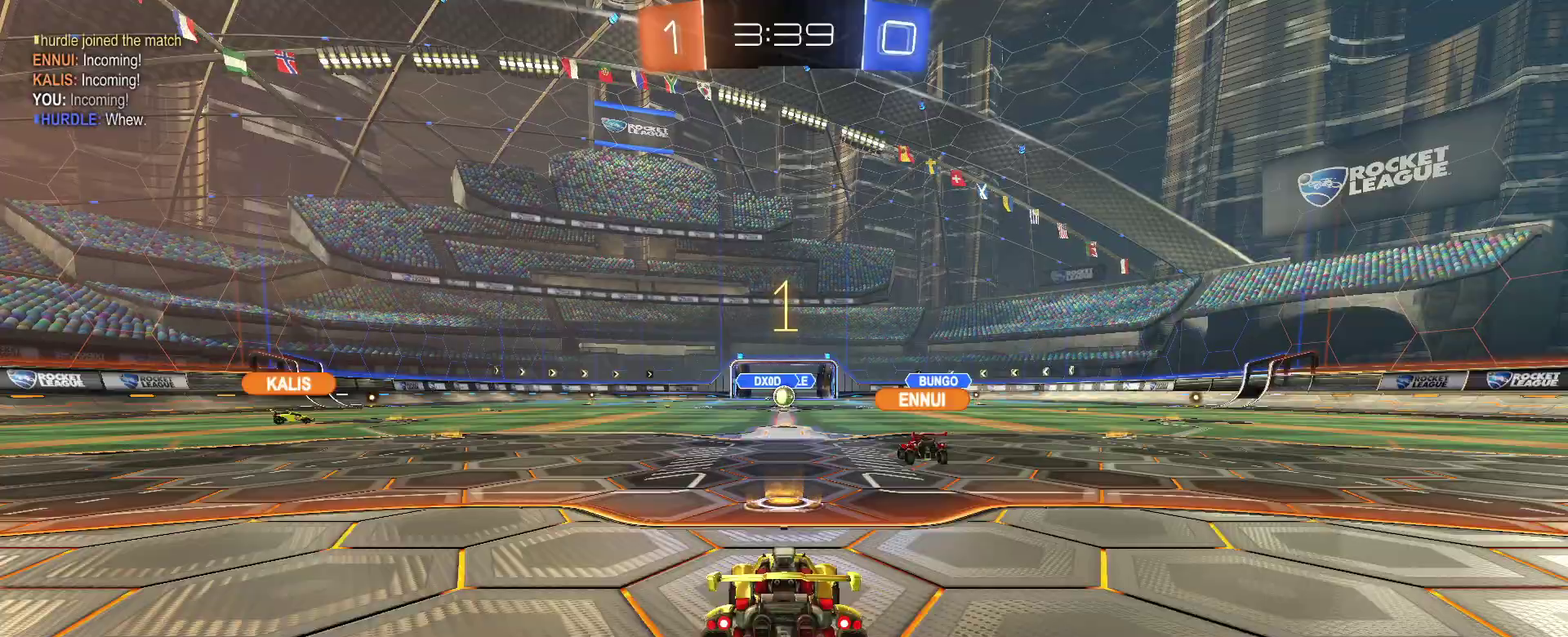
{"buttons": ["R2"], "left_stick": "left", "right_stick": "center", "events": [[200, "left_stick", "left"]]}
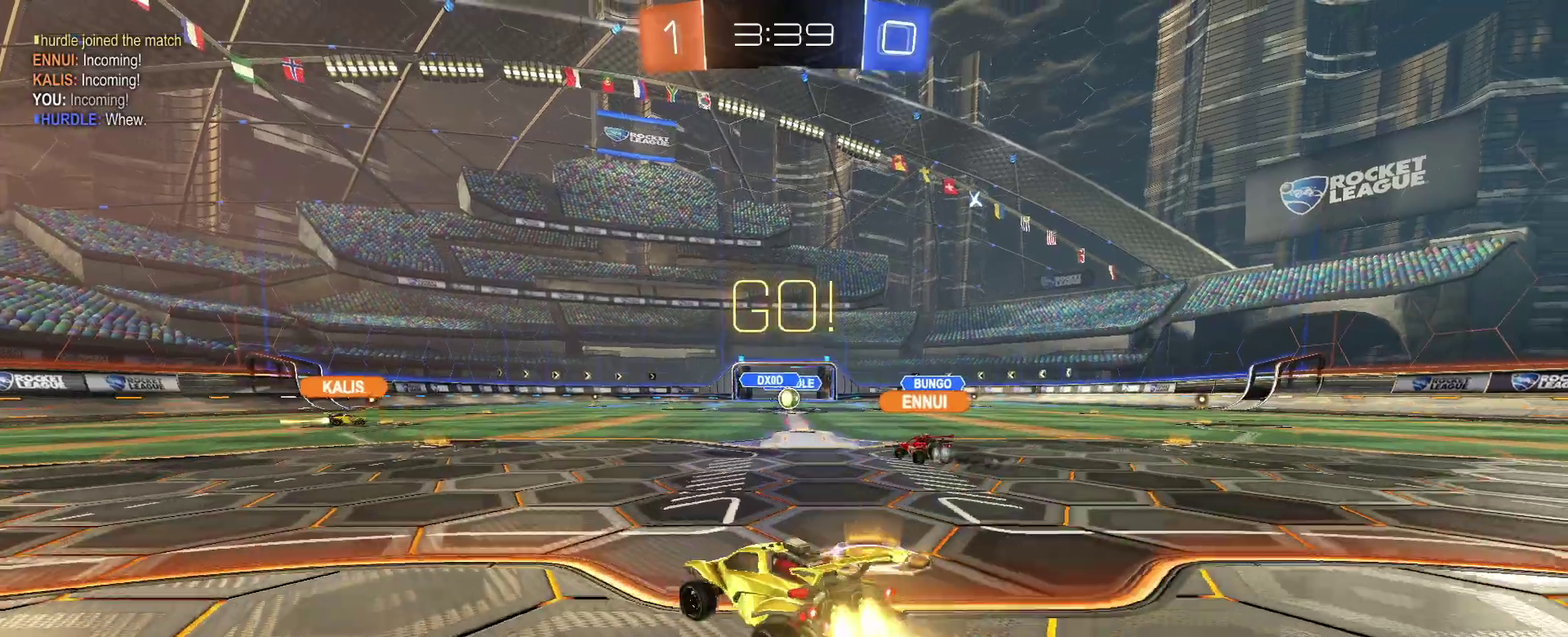
{"buttons": ["R2"], "left_stick": "center", "right_stick": "center", "events": [[133, "TRIANGLE", "down"], [267, "TRIANGLE", "up"], [383, "left_stick", "center"]]}
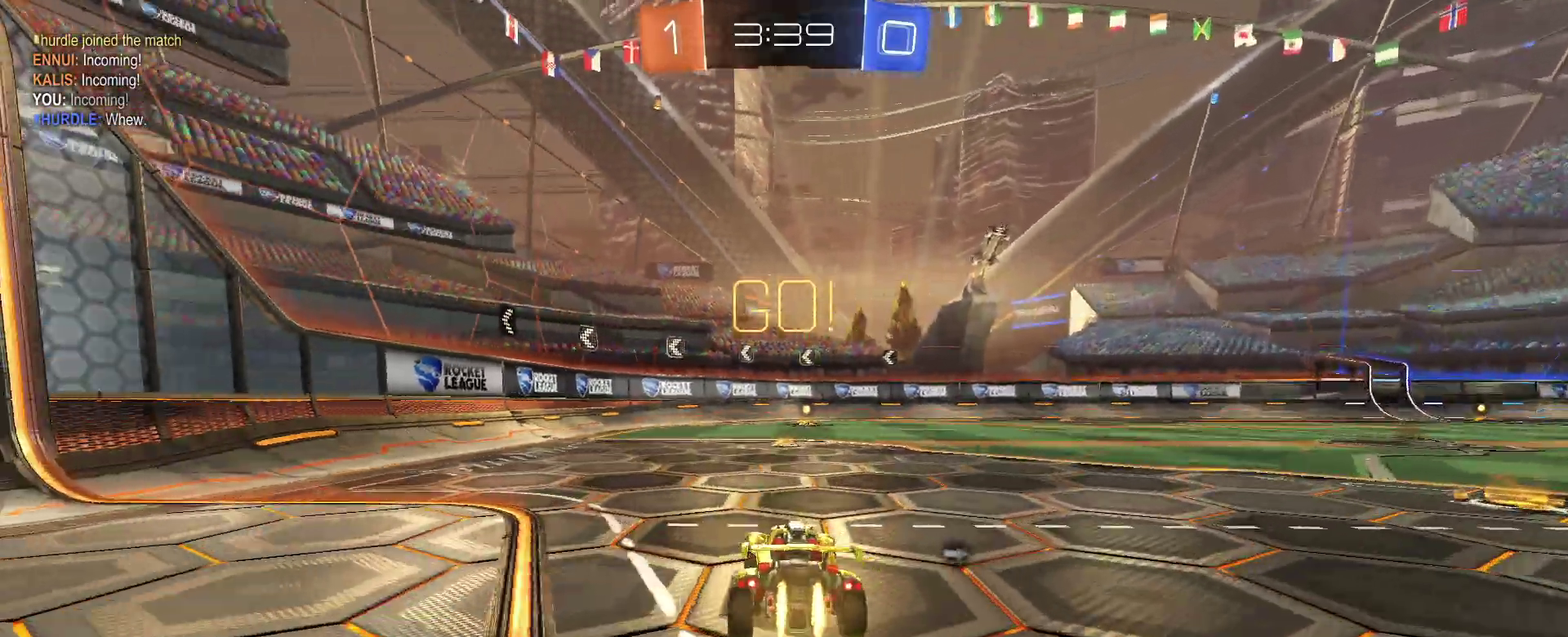
{"buttons": ["R2"], "left_stick": "center", "right_stick": "center", "events": [[100, "TRIANGLE", "down"], [233, "TRIANGLE", "up"]]}
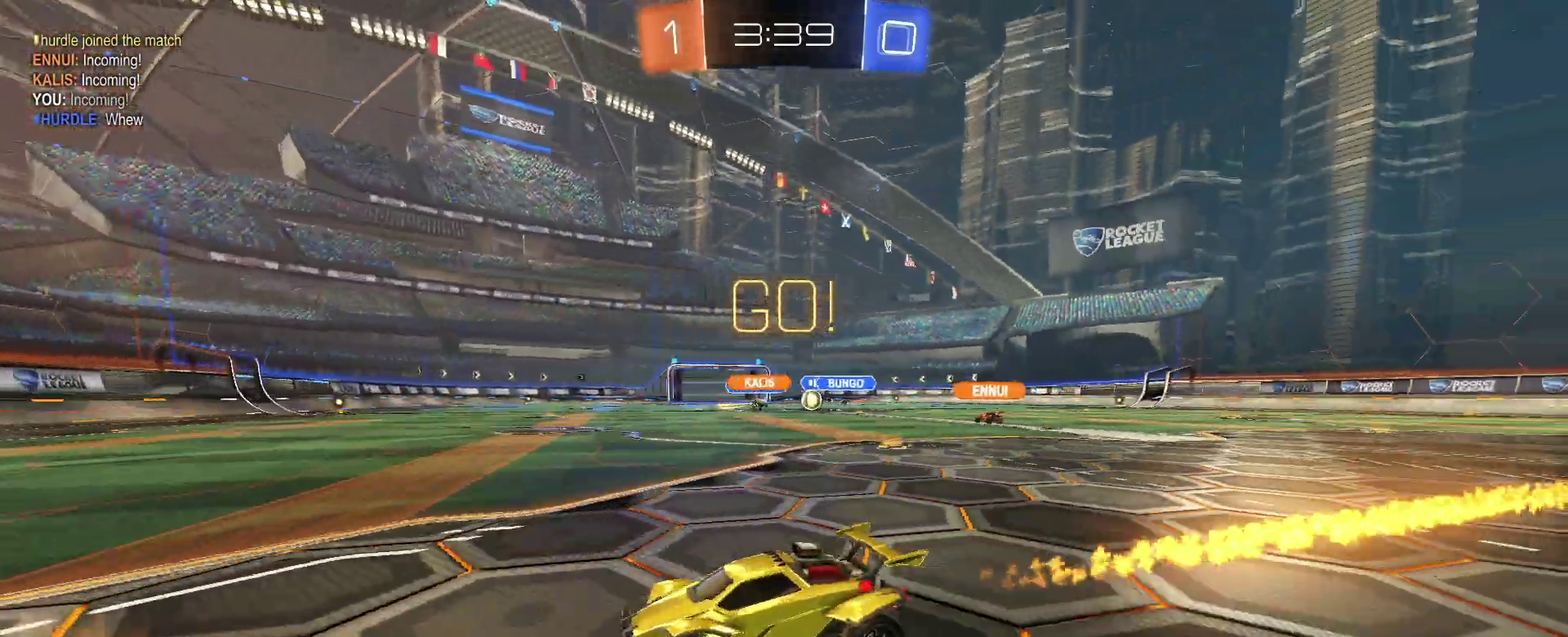
{"buttons": ["R2"], "left_stick": "right", "right_stick": "center", "events": [[467, "left_stick", "right"]]}
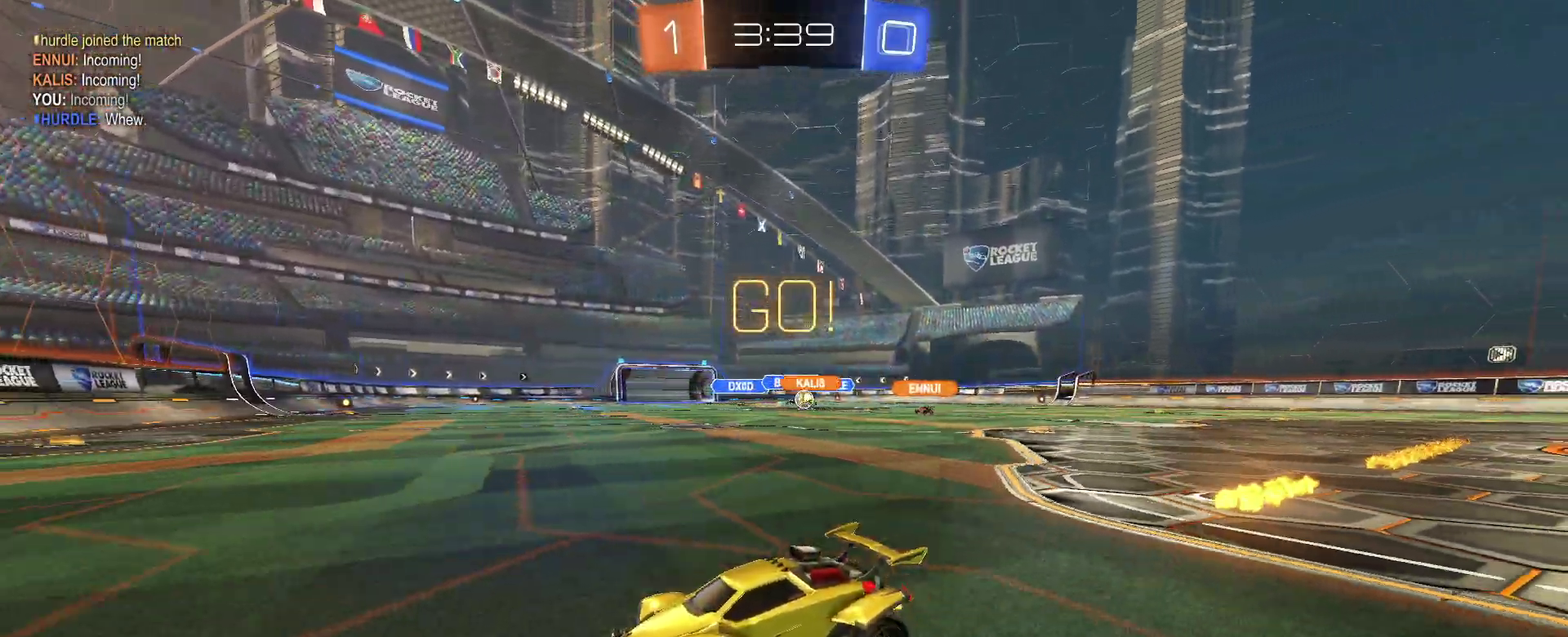
{"buttons": ["R2"], "left_stick": "right", "right_stick": "center", "events": [[33, "SQUARE", "down"], [150, "SQUARE", "up"]]}
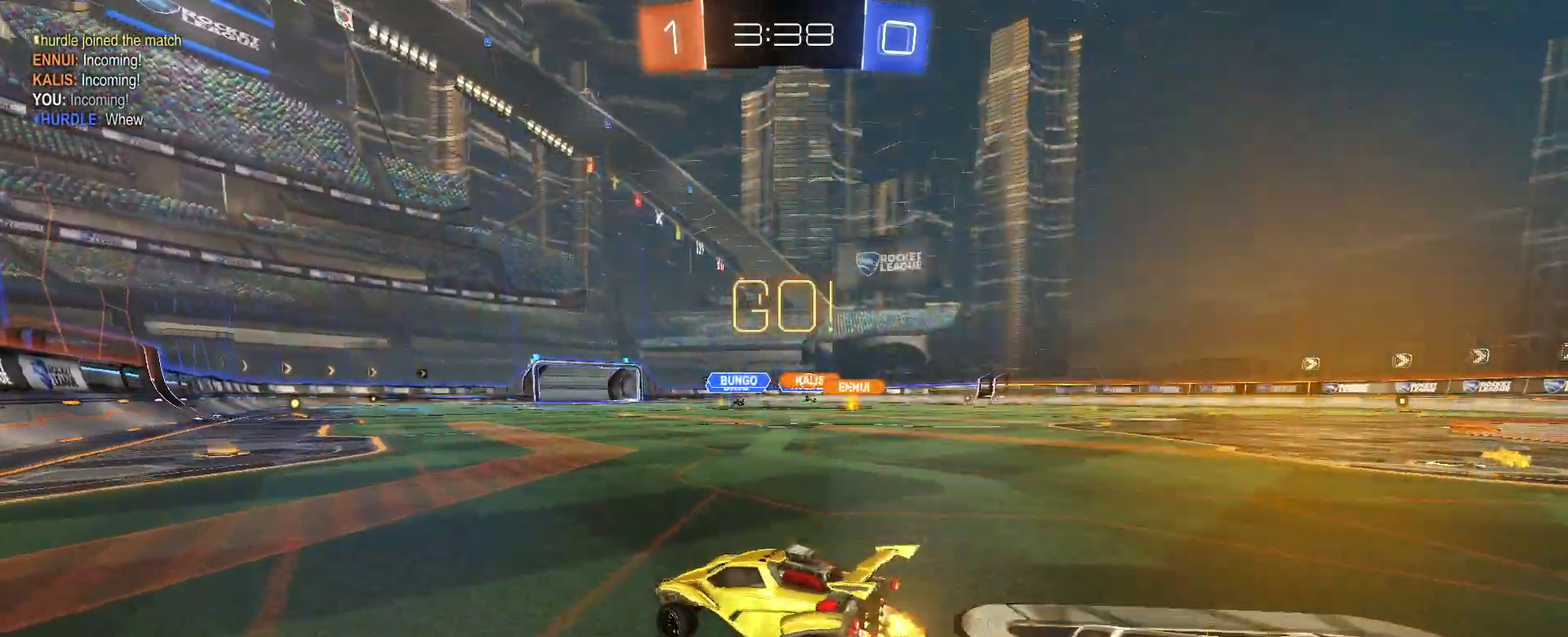
{"buttons": ["R2"], "left_stick": "right", "right_stick": "center", "events": []}
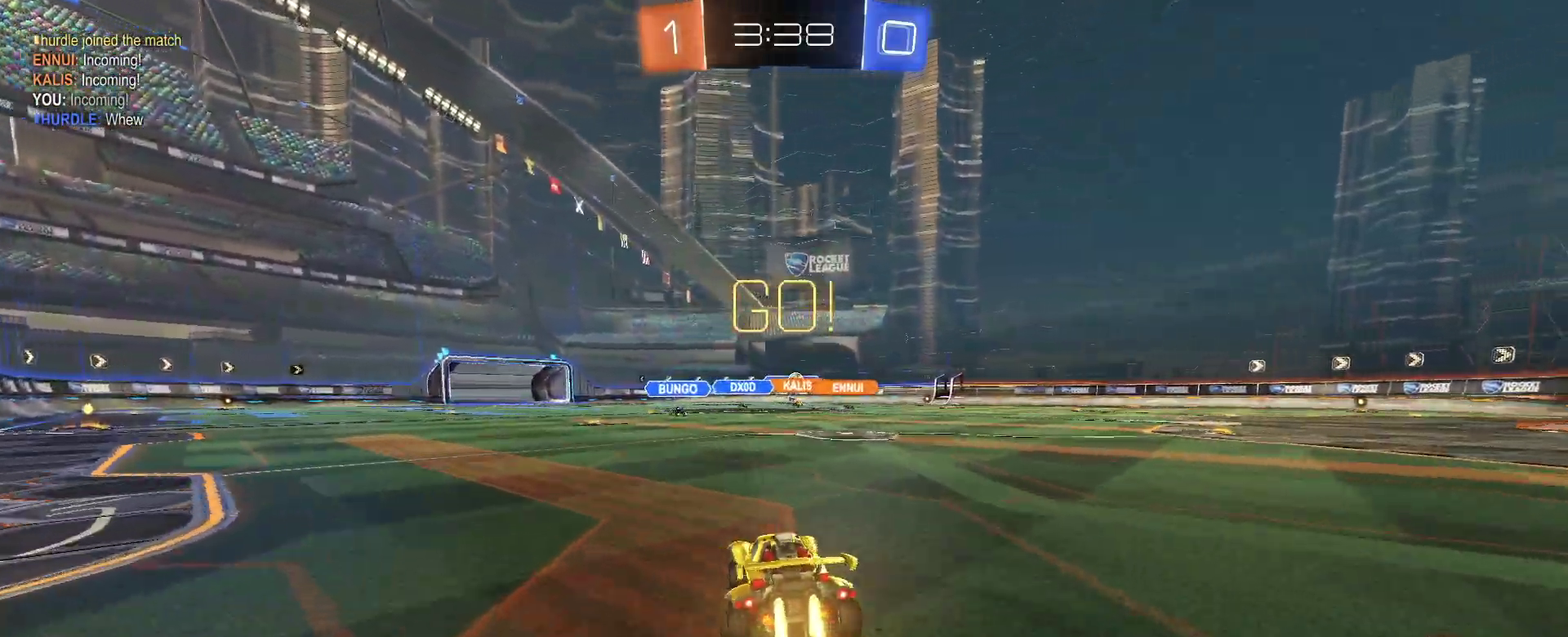
{"buttons": ["R2"], "left_stick": "right", "right_stick": "center", "events": [[300, "left_stick", "up-right"], [417, "left_stick", "center"], [467, "left_stick", "right"]]}
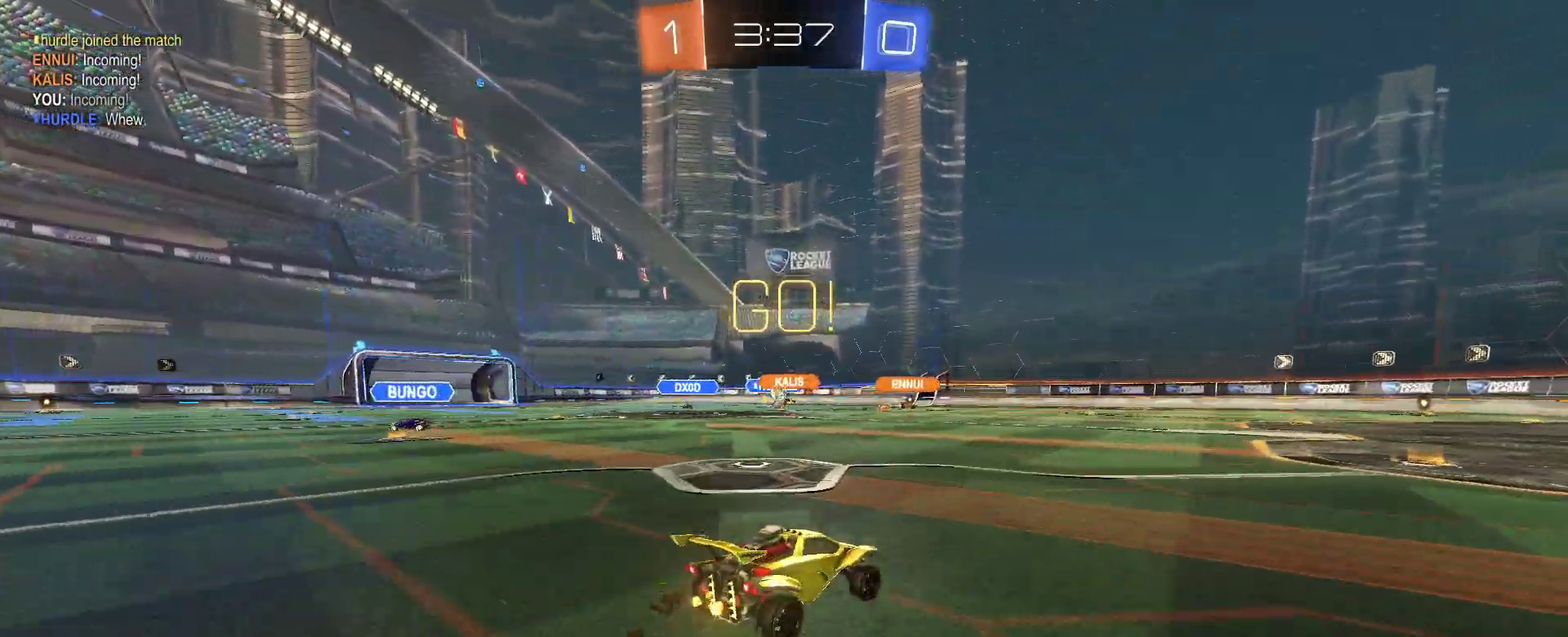
{"buttons": ["R2"], "left_stick": "center", "right_stick": "center", "events": [[83, "left_stick", "up-right"], [183, "R2", "up"], [217, "left_stick", "center"], [283, "R2", "down"]]}
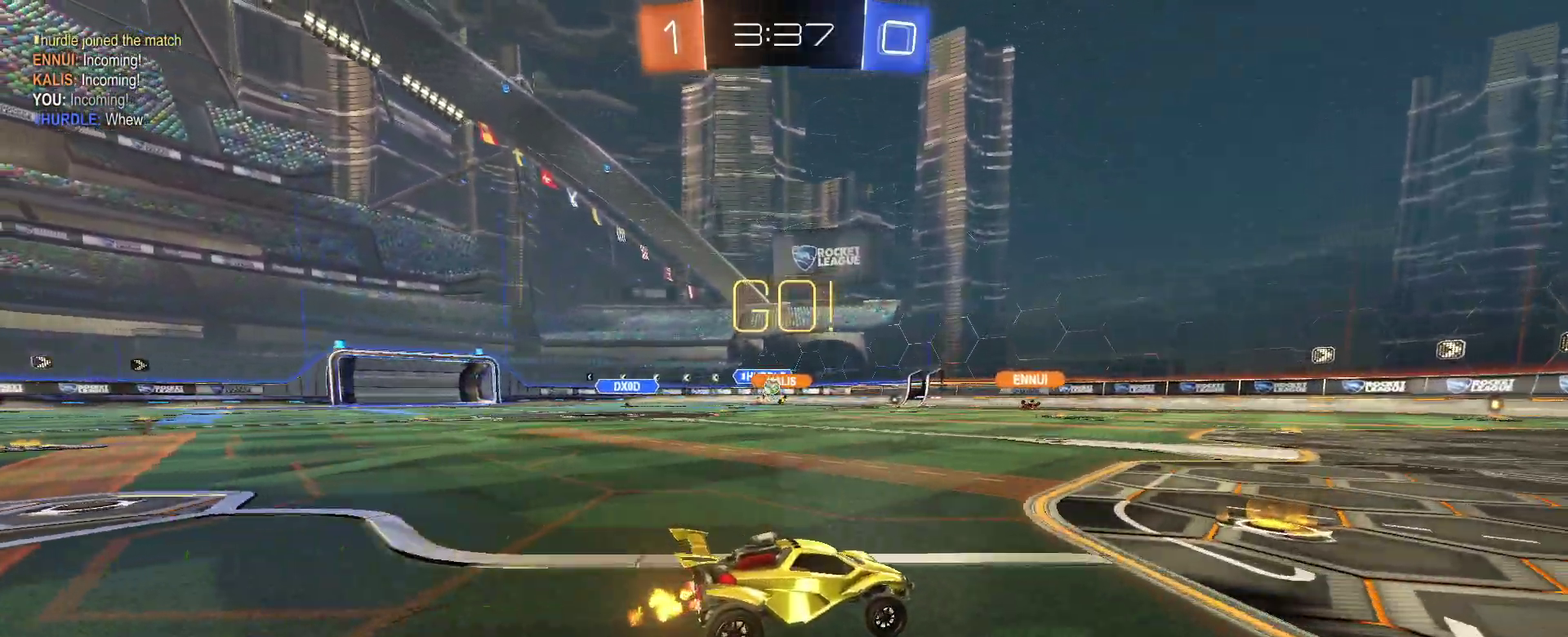
{"buttons": ["L2", "R2"], "left_stick": "left", "right_stick": "center", "events": [[17, "R2", "up"], [33, "L2", "down"], [167, "R2", "down"], [283, "L2", "up"], [283, "left_stick", "left"], [350, "L2", "down"], [350, "R2", "up"], [467, "R2", "down"]]}
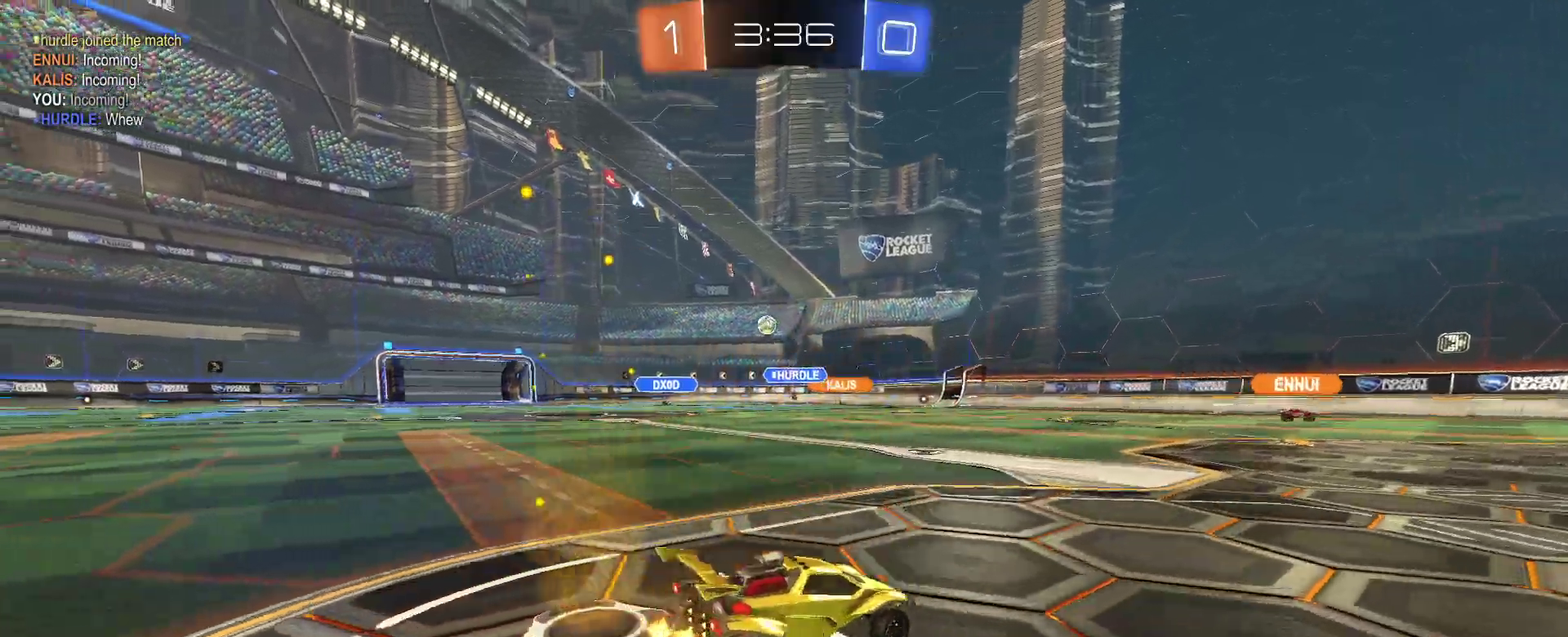
{"buttons": ["R2"], "left_stick": "left", "right_stick": "center", "events": [[33, "L2", "up"], [83, "SQUARE", "down"], [200, "SQUARE", "up"]]}
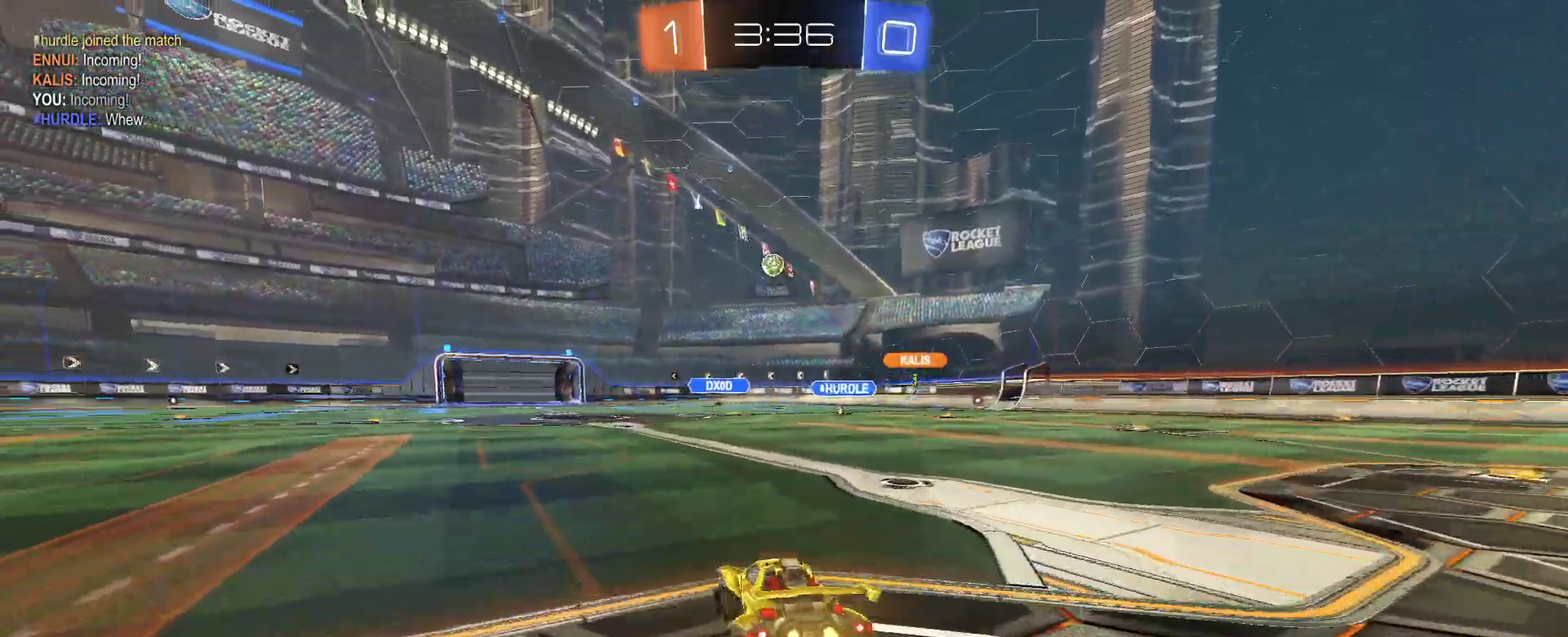
{"buttons": ["L1", "R2"], "left_stick": "right", "right_stick": "center", "events": [[67, "left_stick", "down"], [83, "CROSS", "down"], [250, "CROSS", "up"], [250, "left_stick", "center"], [300, "CROSS", "down"], [350, "left_stick", "down-right"], [433, "L1", "down"], [483, "CROSS", "up"], [483, "left_stick", "right"]]}